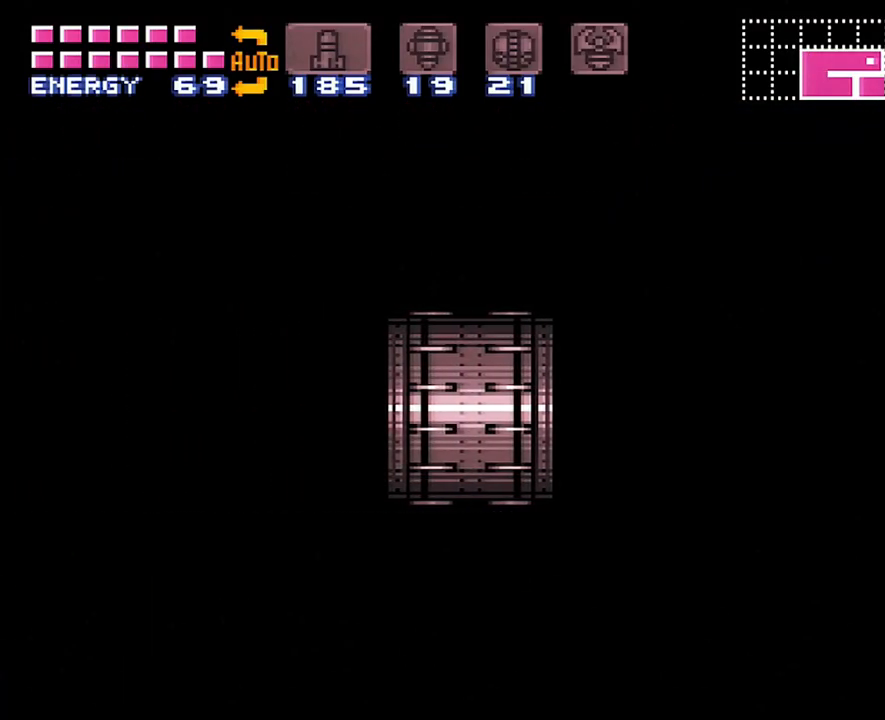
Gameplay with a controller (Nintendo layout); each line is a JSON object with the inputs held at the frame after it. "events" lists button and stick changes between this image and that frame as [ms after this image, input, new state], when the widget could be followed in between. Not read: L3 R3.
{"buttons": ["DPAD_LEFT"], "events": []}
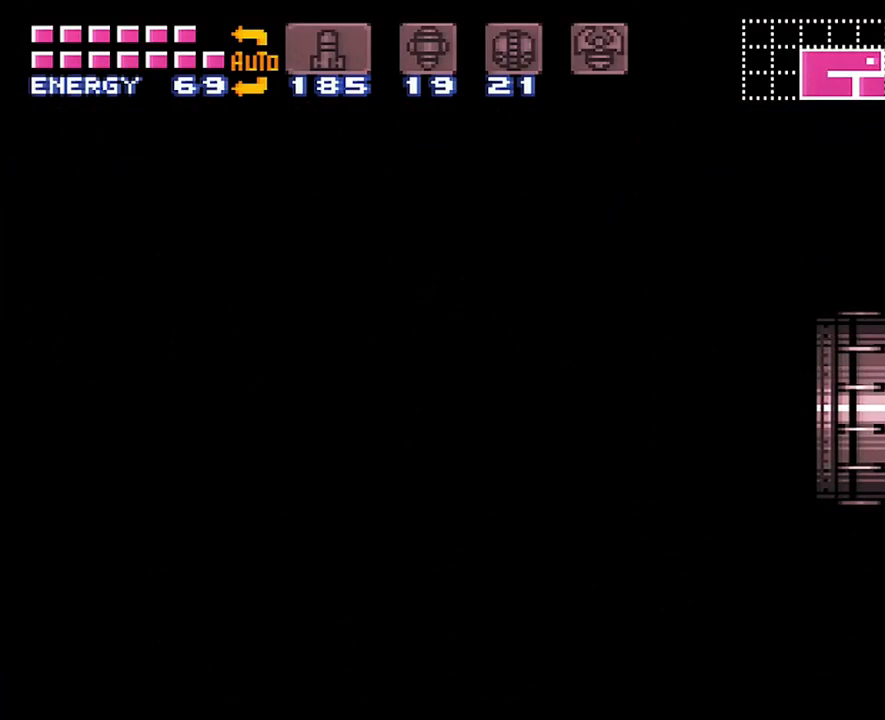
{"buttons": ["DPAD_LEFT"], "events": []}
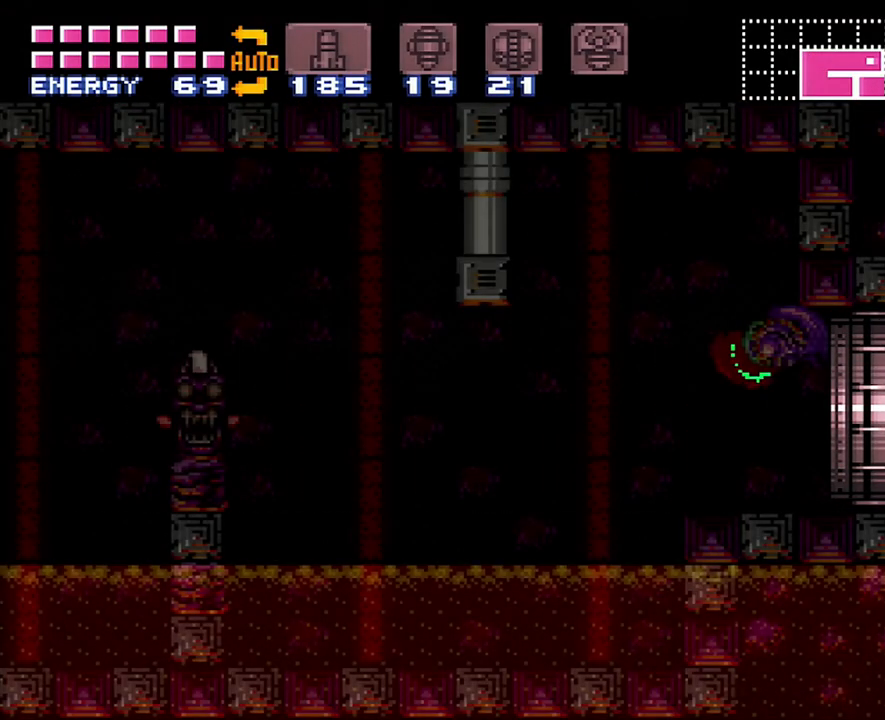
{"buttons": ["DPAD_LEFT"], "events": []}
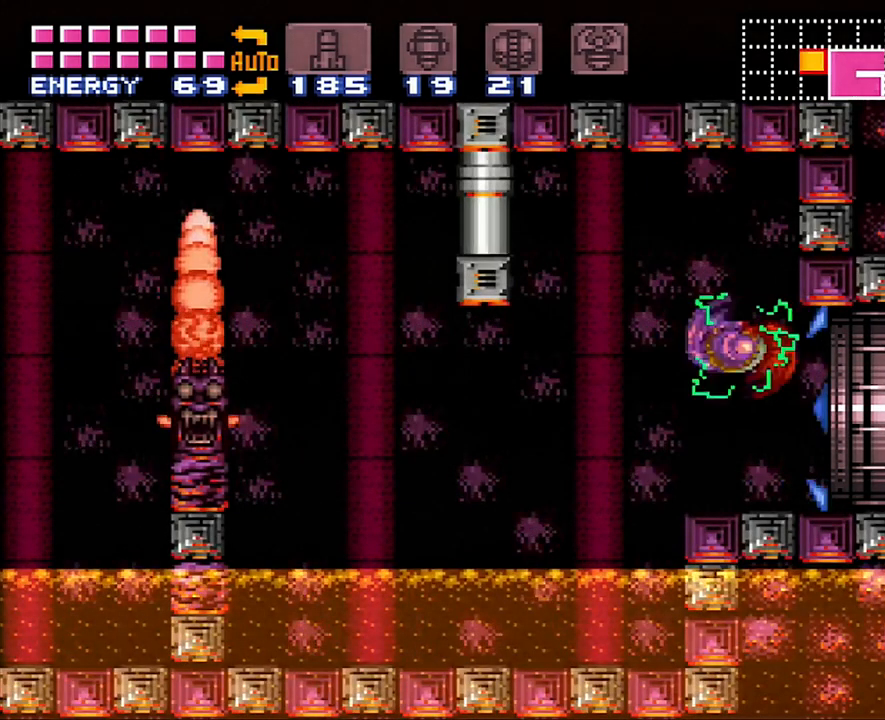
{"buttons": ["B", "DPAD_LEFT"], "events": [[500, "B", "down"]]}
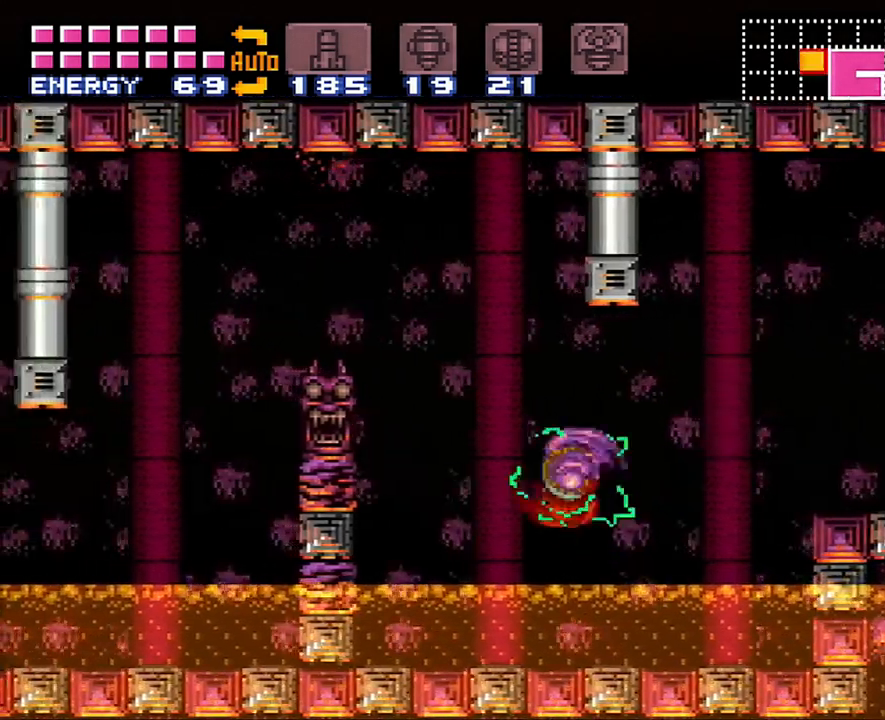
{"buttons": ["DPAD_LEFT"], "events": [[283, "B", "up"]]}
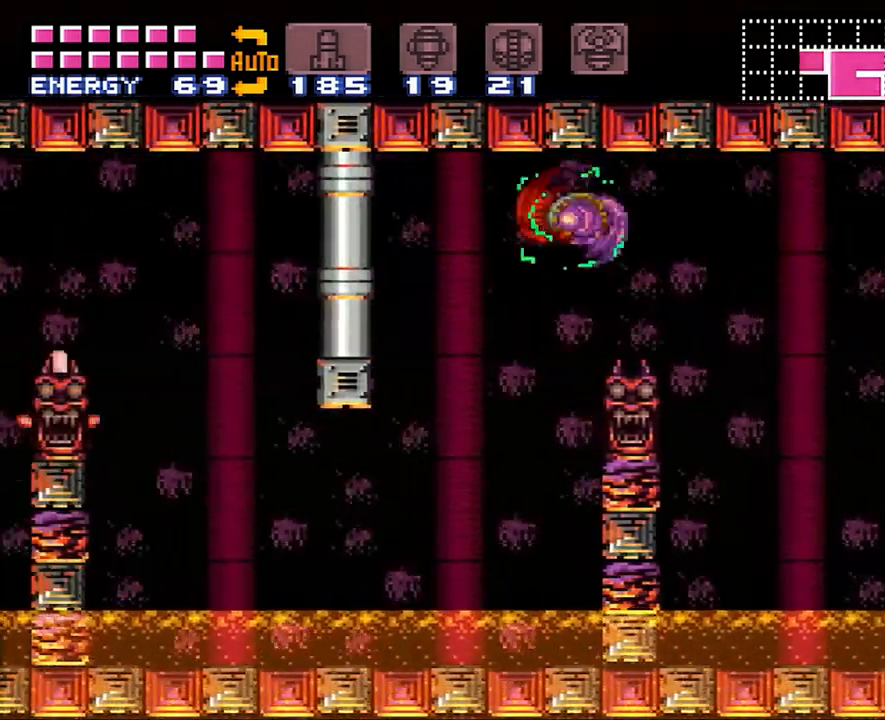
{"buttons": ["X", "DPAD_LEFT"], "events": [[100, "X", "down"], [200, "X", "up"], [233, "X", "down"], [350, "X", "up"], [417, "X", "down"]]}
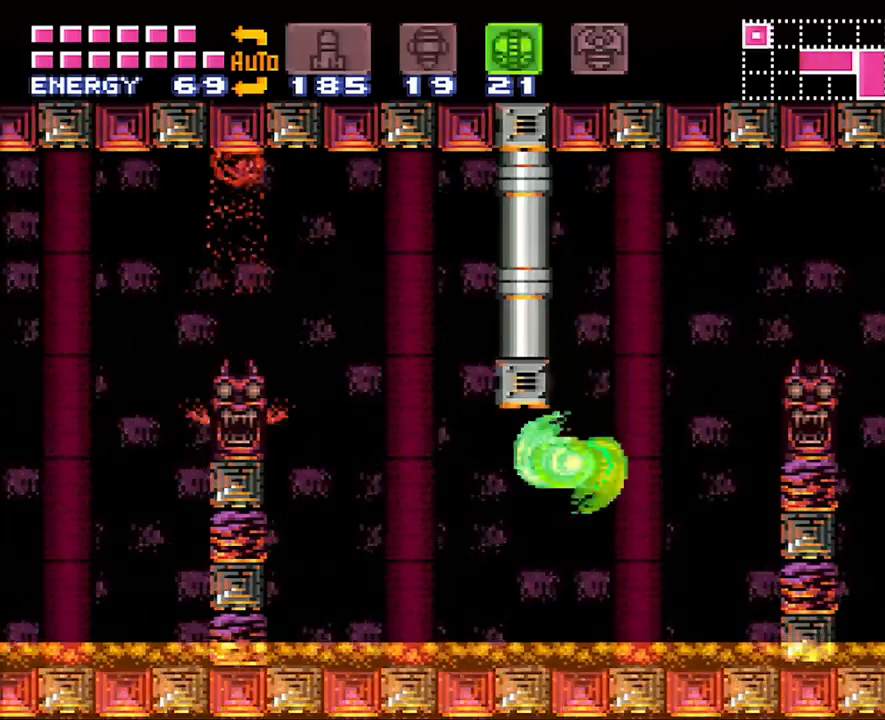
{"buttons": ["A", "B", "DPAD_LEFT"], "events": [[100, "X", "up"], [283, "A", "down"], [483, "B", "down"]]}
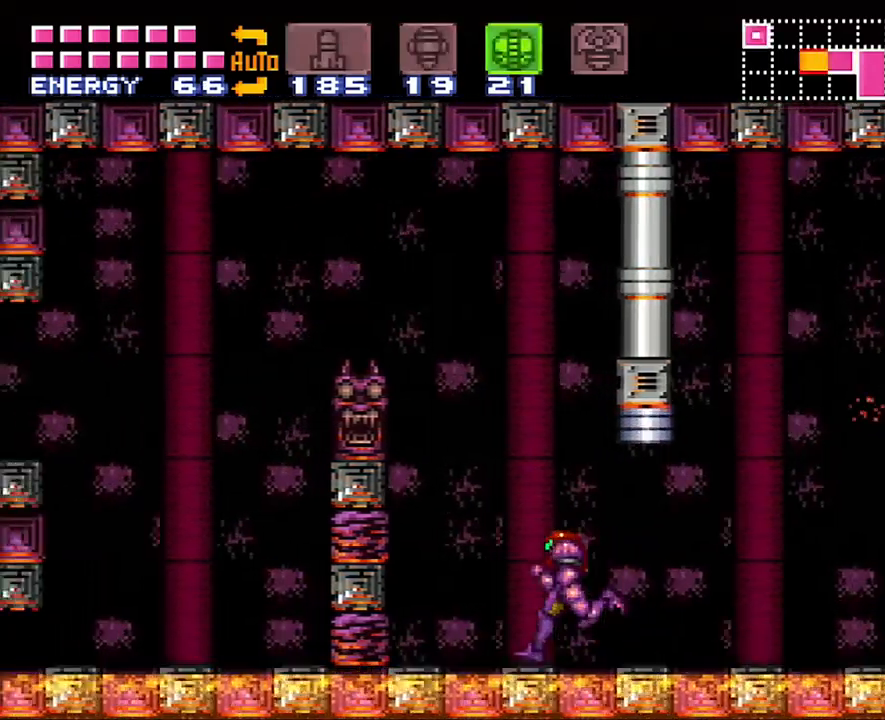
{"buttons": ["A", "DPAD_LEFT"], "events": [[417, "B", "up"]]}
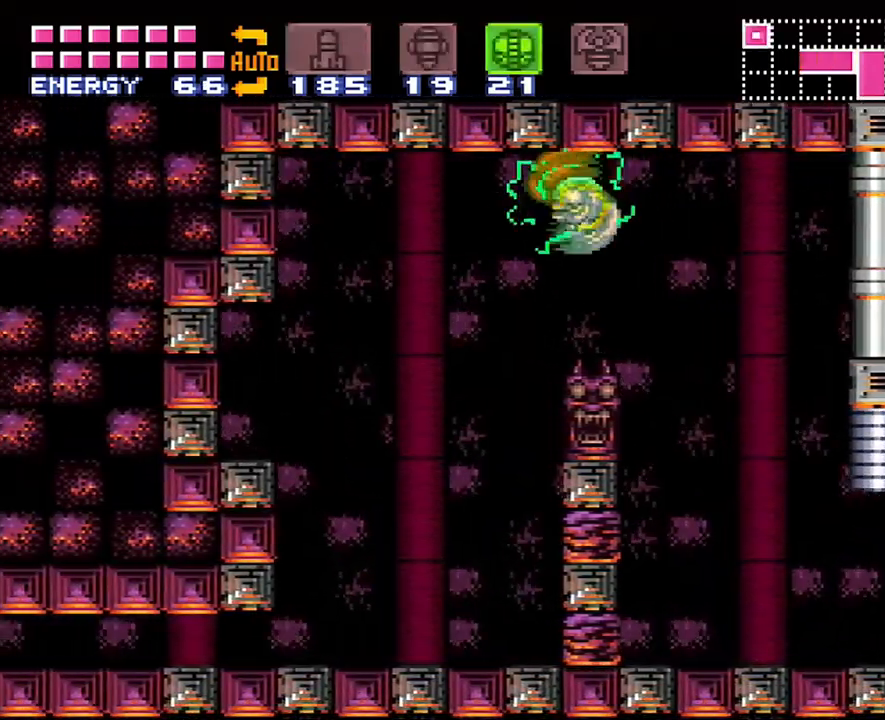
{"buttons": ["A"], "events": [[17, "DPAD_LEFT", "up"], [133, "DPAD_DOWN", "down"], [267, "DPAD_DOWN", "up"]]}
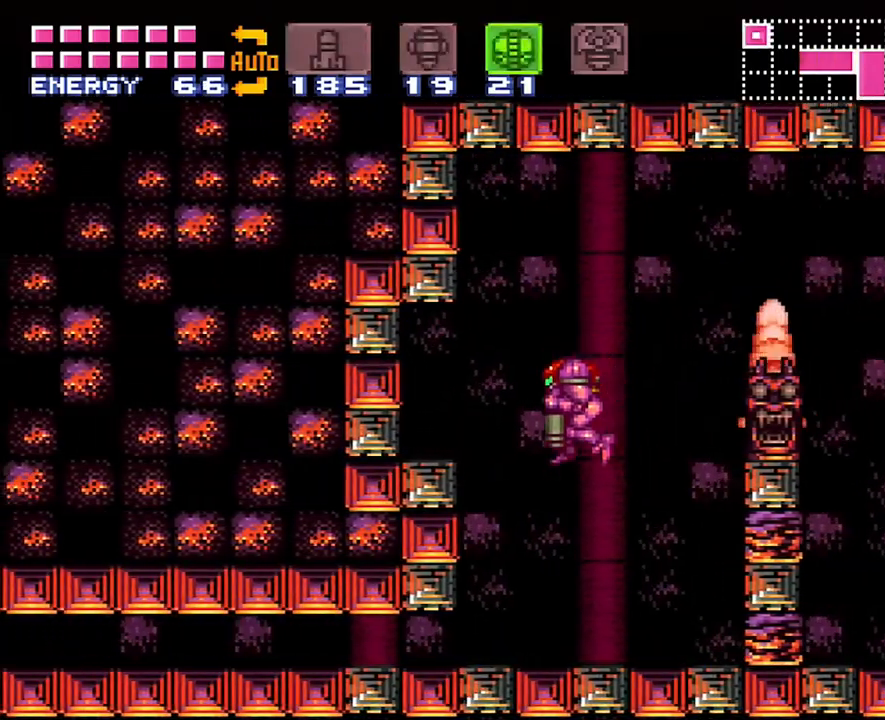
{"buttons": ["A", "DPAD_LEFT"], "events": [[150, "DPAD_DOWN", "down"], [217, "DPAD_LEFT", "down"], [500, "DPAD_DOWN", "up"]]}
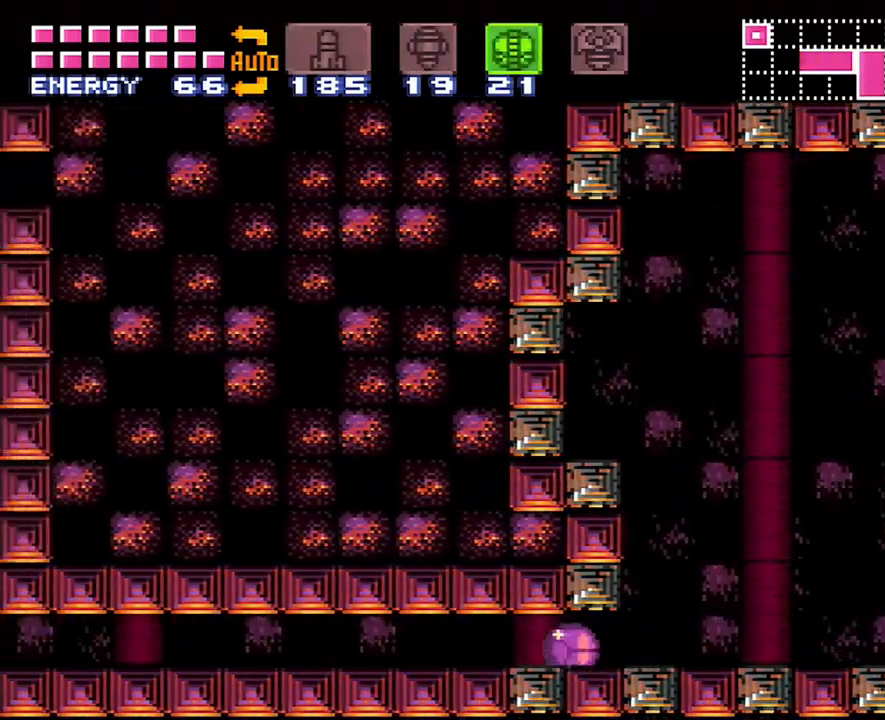
{"buttons": ["A", "DPAD_LEFT"], "events": []}
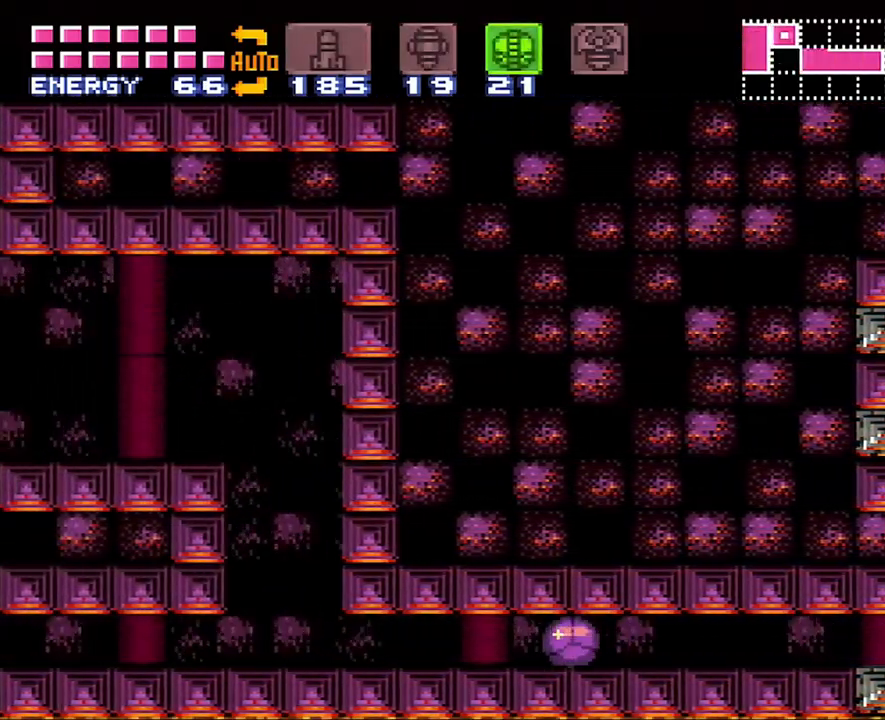
{"buttons": ["A", "DPAD_UP"], "events": [[217, "Y", "down"], [383, "Y", "up"], [433, "DPAD_LEFT", "up"], [483, "DPAD_UP", "down"]]}
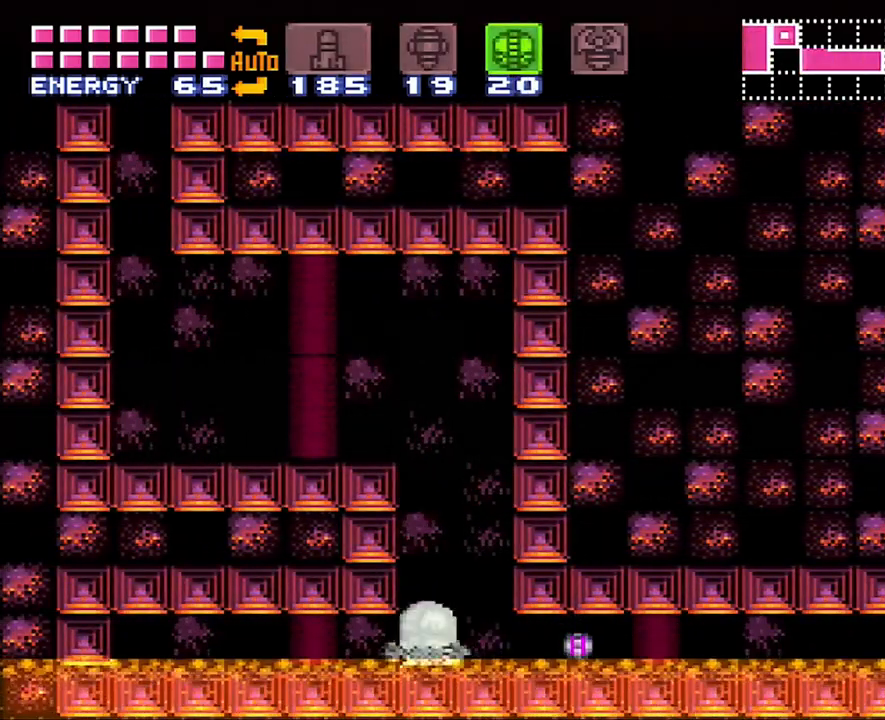
{"buttons": ["B"], "events": [[133, "A", "up"], [167, "DPAD_RIGHT", "down"], [167, "DPAD_UP", "up"], [350, "DPAD_RIGHT", "up"], [450, "B", "down"]]}
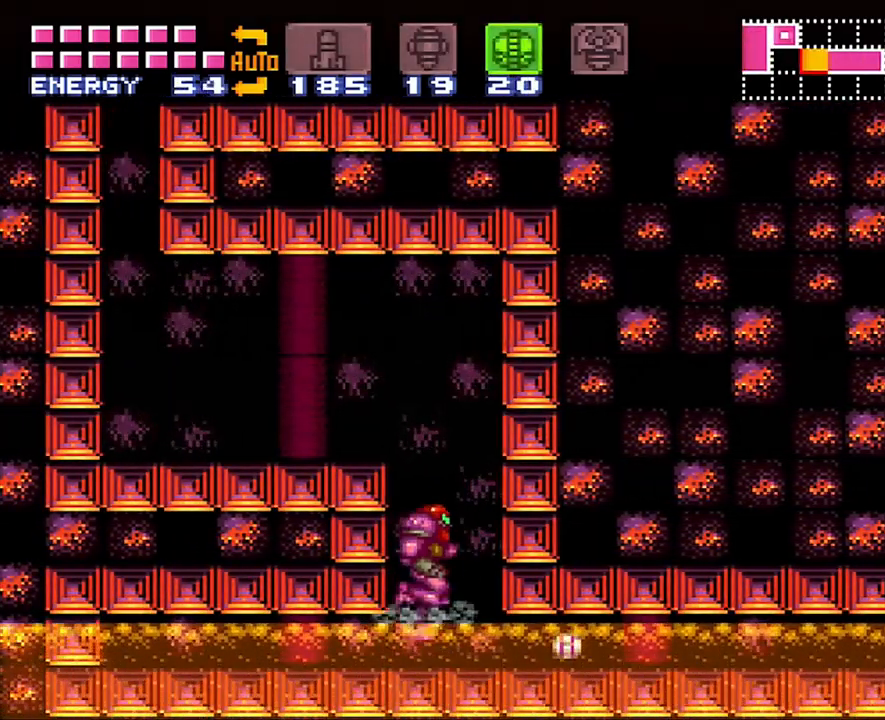
{"buttons": ["A", "DPAD_LEFT"], "events": [[100, "DPAD_LEFT", "down"], [300, "B", "up"], [383, "A", "down"]]}
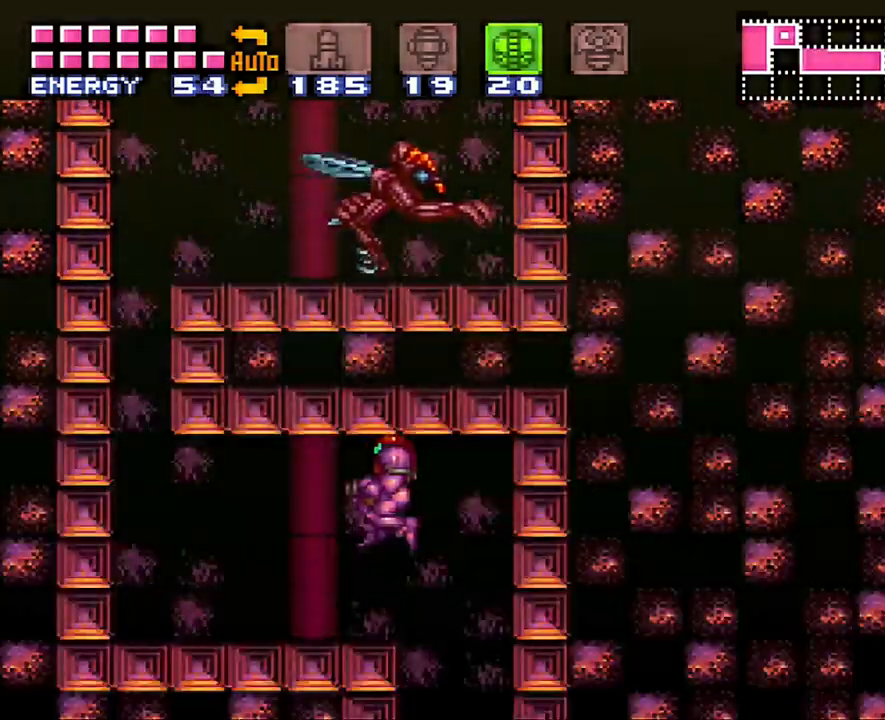
{"buttons": ["A", "DPAD_LEFT"], "events": []}
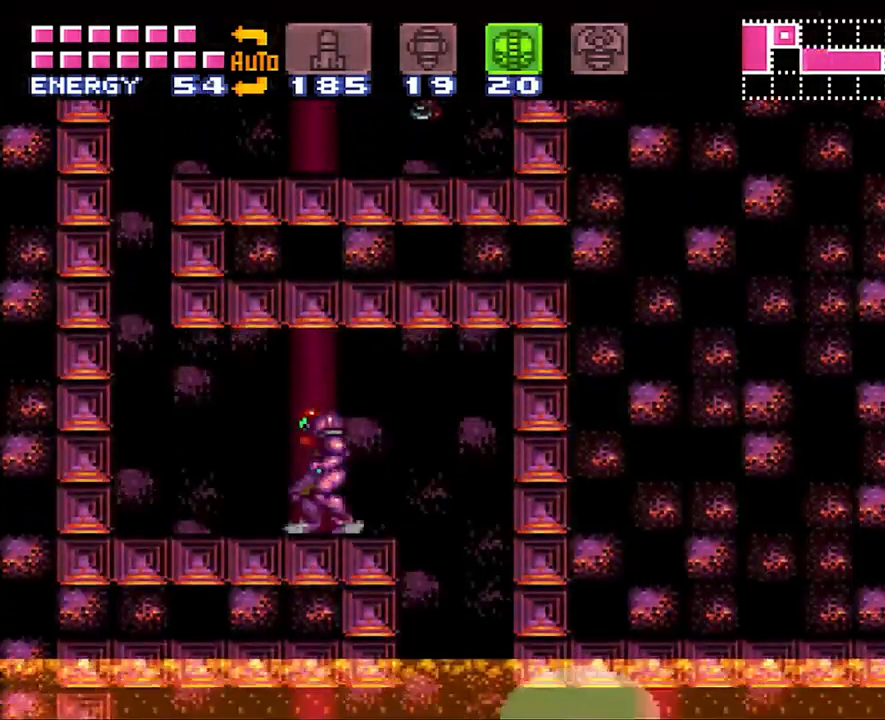
{"buttons": ["A"], "events": [[33, "DPAD_LEFT", "up"], [133, "DPAD_DOWN", "down"], [250, "DPAD_DOWN", "up"], [350, "DPAD_DOWN", "down"], [467, "DPAD_DOWN", "up"]]}
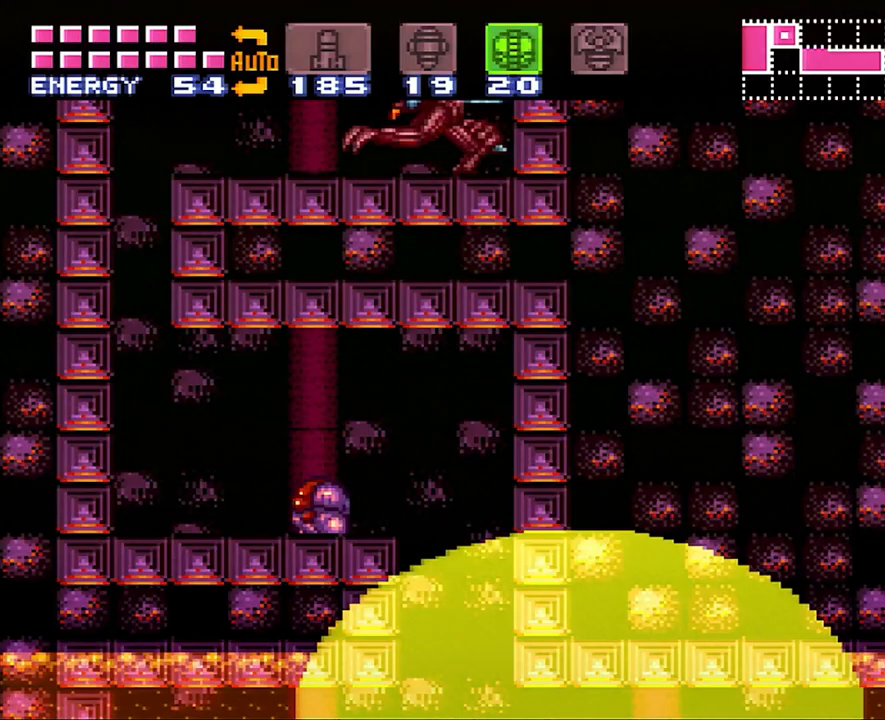
{"buttons": ["A", "DPAD_LEFT"], "events": [[17, "DPAD_LEFT", "down"], [233, "DPAD_LEFT", "up"], [317, "DPAD_LEFT", "down"]]}
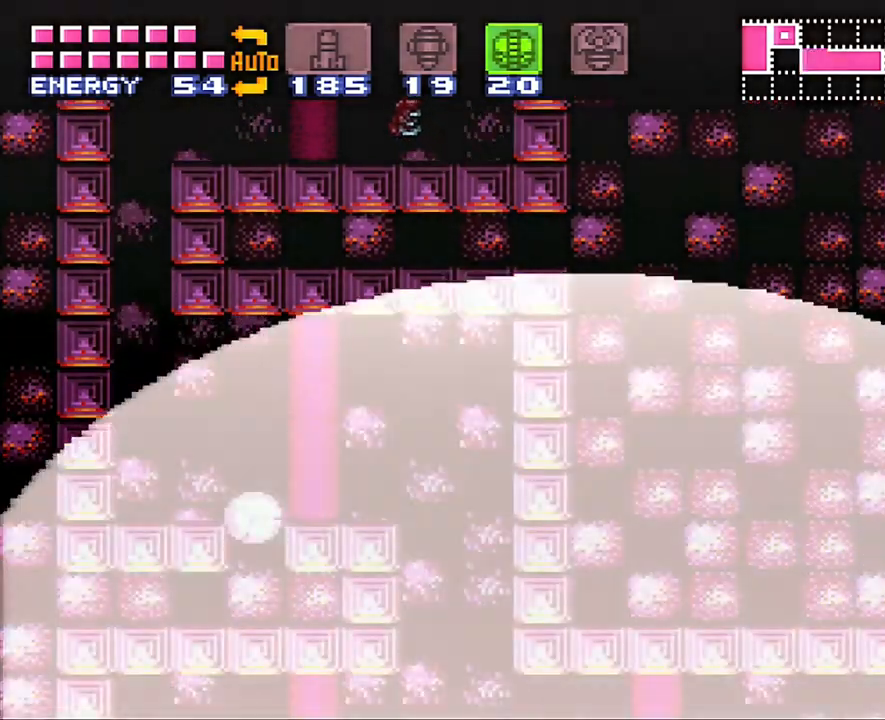
{"buttons": ["A", "DPAD_DOWN"], "events": [[100, "DPAD_LEFT", "up"], [233, "DPAD_UP", "down"], [350, "DPAD_UP", "up"], [483, "DPAD_DOWN", "down"]]}
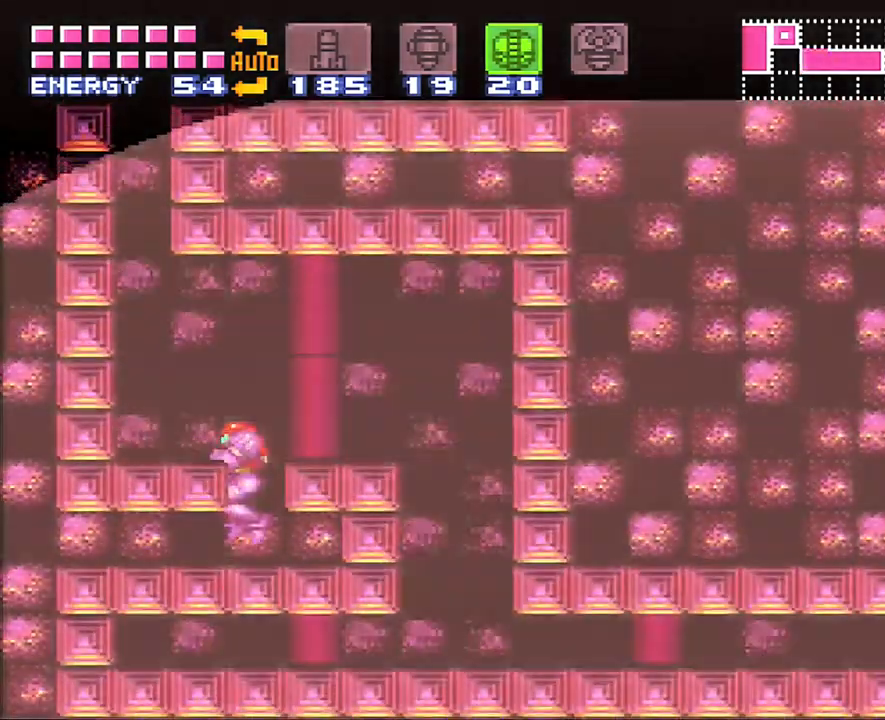
{"buttons": ["A", "DPAD_LEFT"], "events": [[100, "DPAD_DOWN", "up"], [167, "DPAD_DOWN", "down"], [317, "DPAD_DOWN", "up"], [350, "DPAD_DOWN", "down"], [417, "DPAD_DOWN", "up"], [483, "DPAD_LEFT", "down"]]}
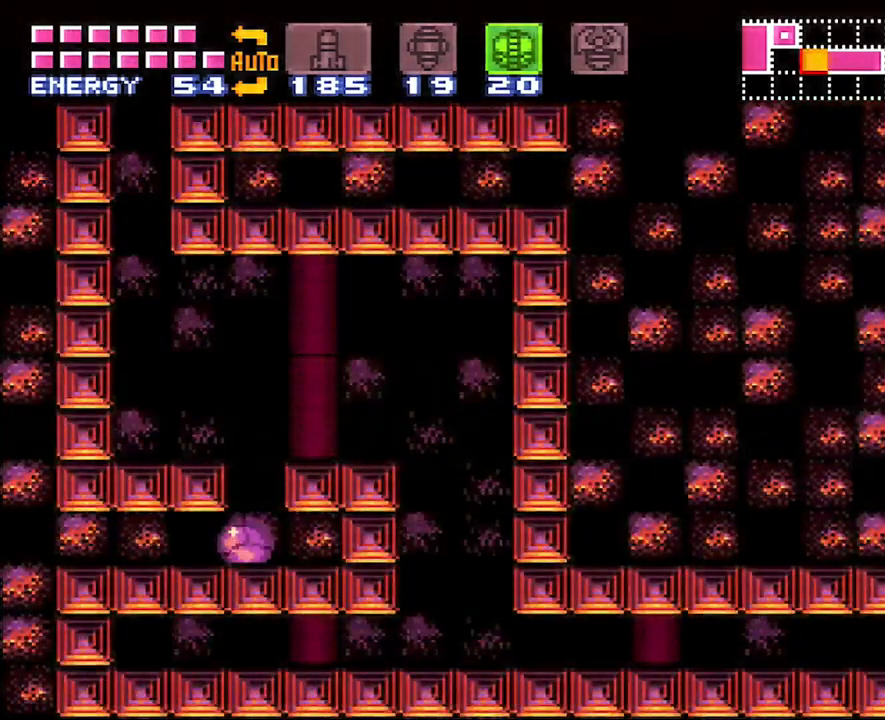
{"buttons": ["A", "DPAD_LEFT"], "events": []}
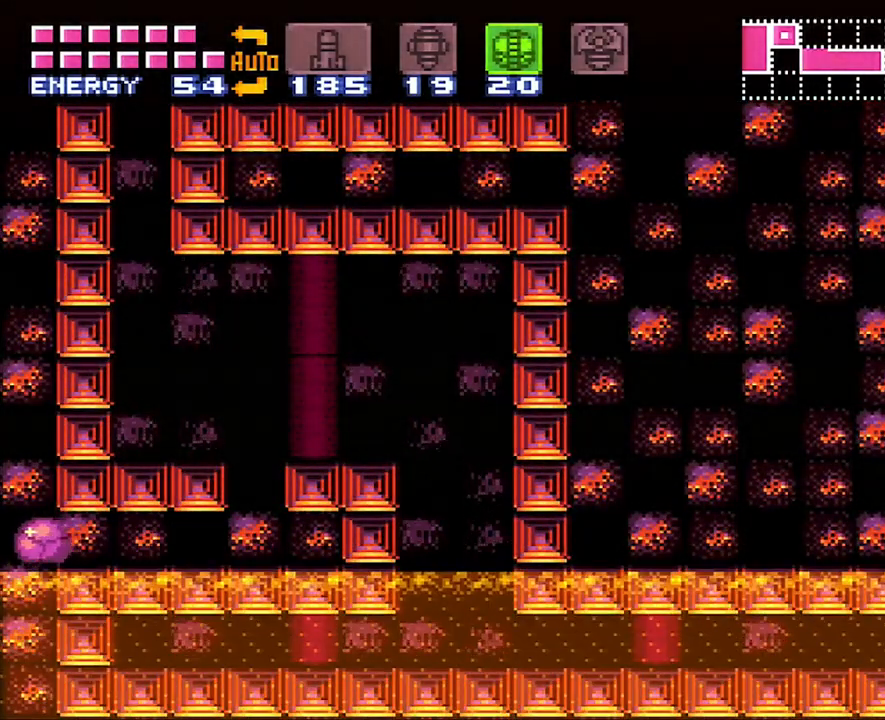
{"buttons": ["A", "DPAD_UP"], "events": [[267, "DPAD_UP", "down"], [300, "DPAD_LEFT", "up"]]}
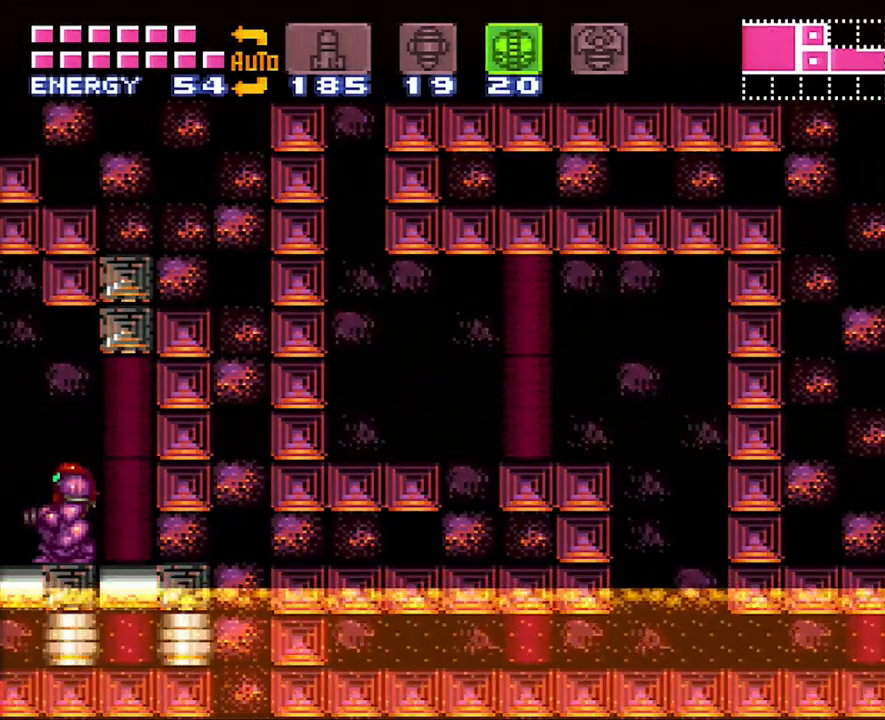
{"buttons": ["B", "DPAD_LEFT"], "events": [[17, "A", "up"], [17, "DPAD_UP", "up"], [100, "Y", "down"], [183, "DPAD_LEFT", "down"], [200, "Y", "up"], [283, "A", "down"], [450, "A", "up"], [450, "B", "down"]]}
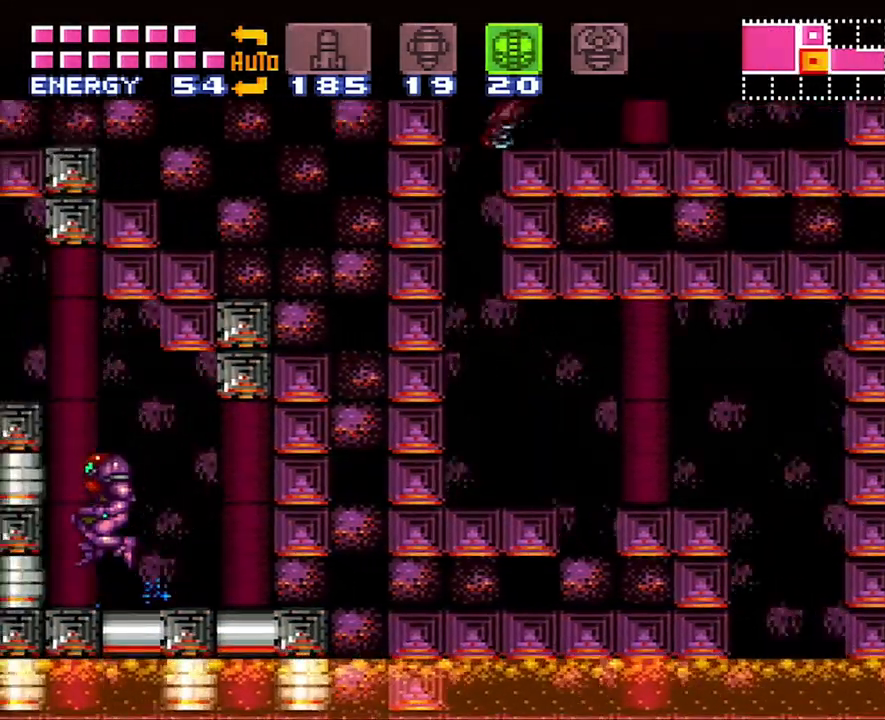
{"buttons": [], "events": [[33, "X", "down"], [33, "Y", "down"], [83, "B", "up"], [83, "X", "up"], [167, "Y", "up"], [300, "A", "down"], [317, "A", "up"], [500, "DPAD_LEFT", "up"]]}
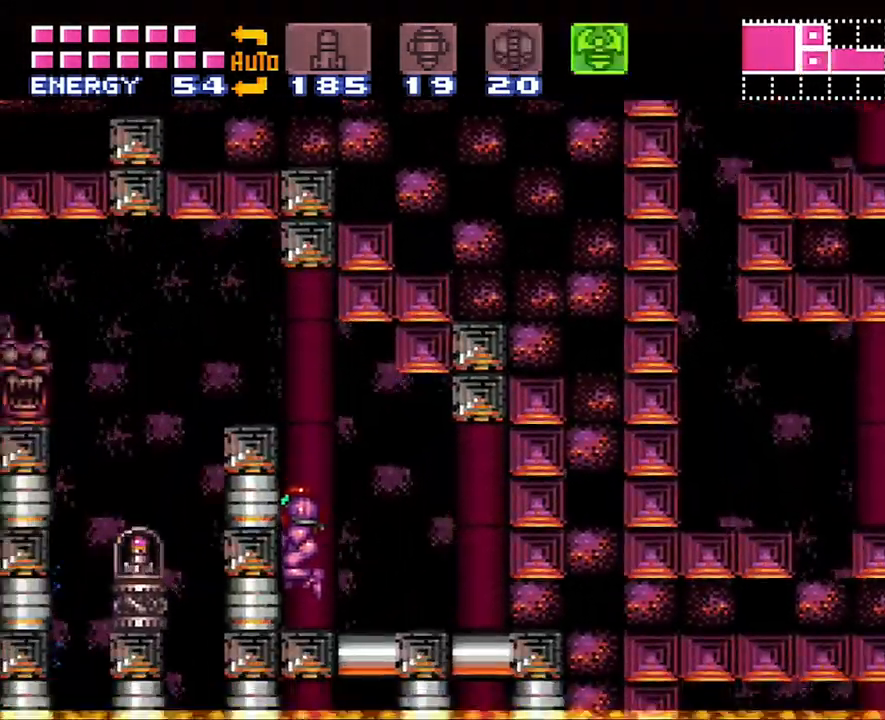
{"buttons": ["B", "DPAD_LEFT"], "events": [[167, "B", "down"], [317, "DPAD_LEFT", "down"]]}
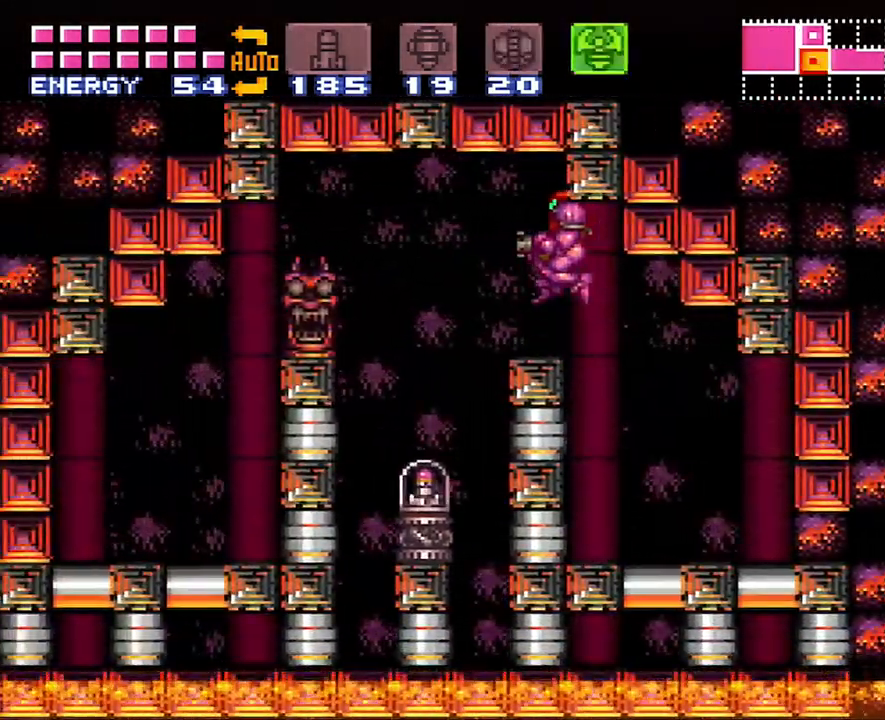
{"buttons": [], "events": [[33, "B", "up"], [100, "A", "down"], [300, "X", "down"], [383, "X", "up"], [450, "A", "up"], [450, "DPAD_LEFT", "up"]]}
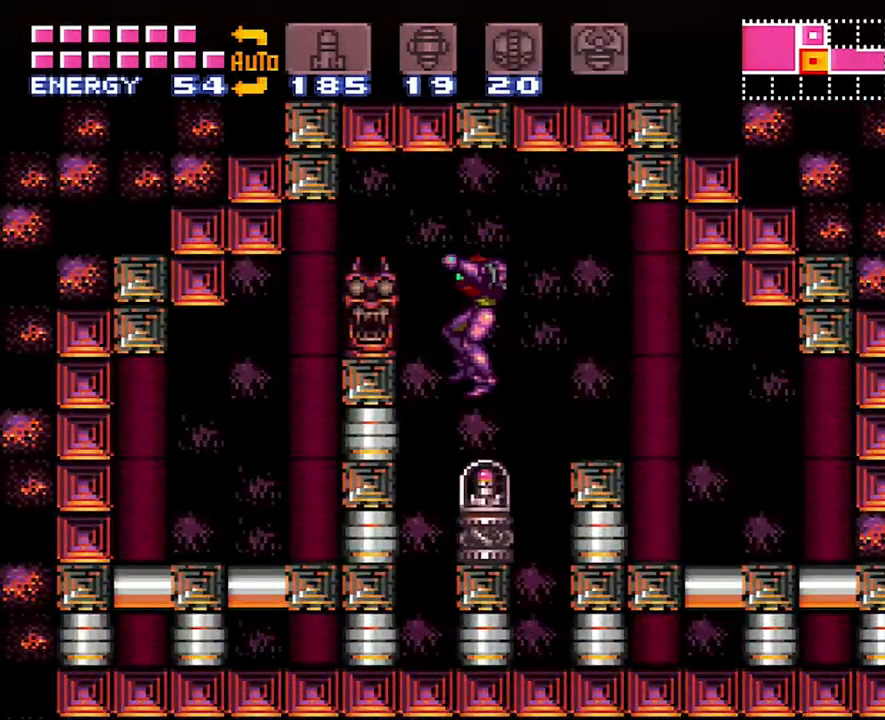
{"buttons": ["A"], "events": [[17, "A", "down"], [17, "DPAD_RIGHT", "down"], [133, "DPAD_RIGHT", "up"]]}
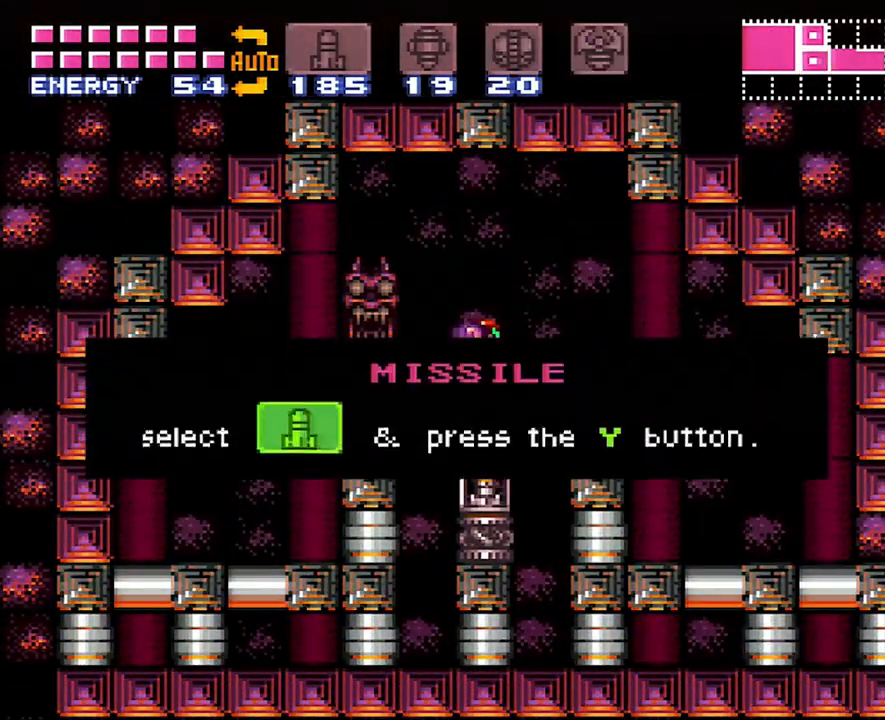
{"buttons": ["A"], "events": []}
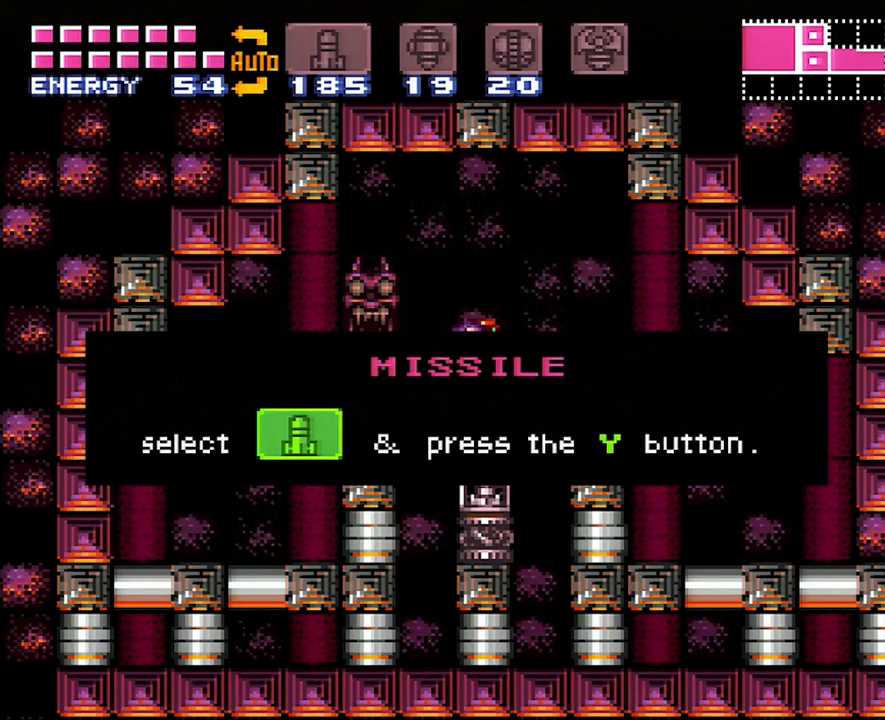
{"buttons": ["A"], "events": []}
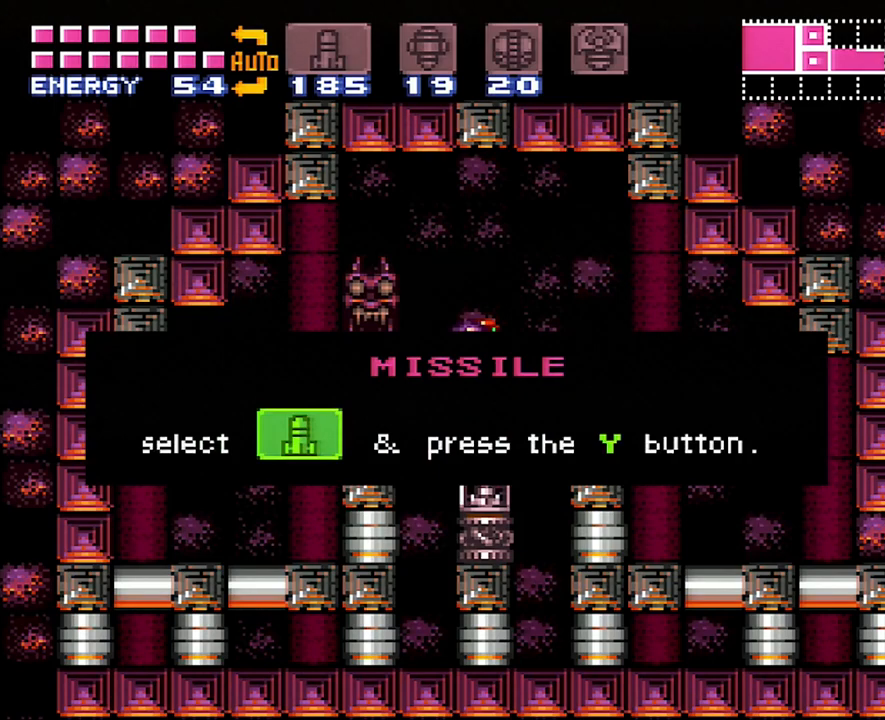
{"buttons": ["A"], "events": []}
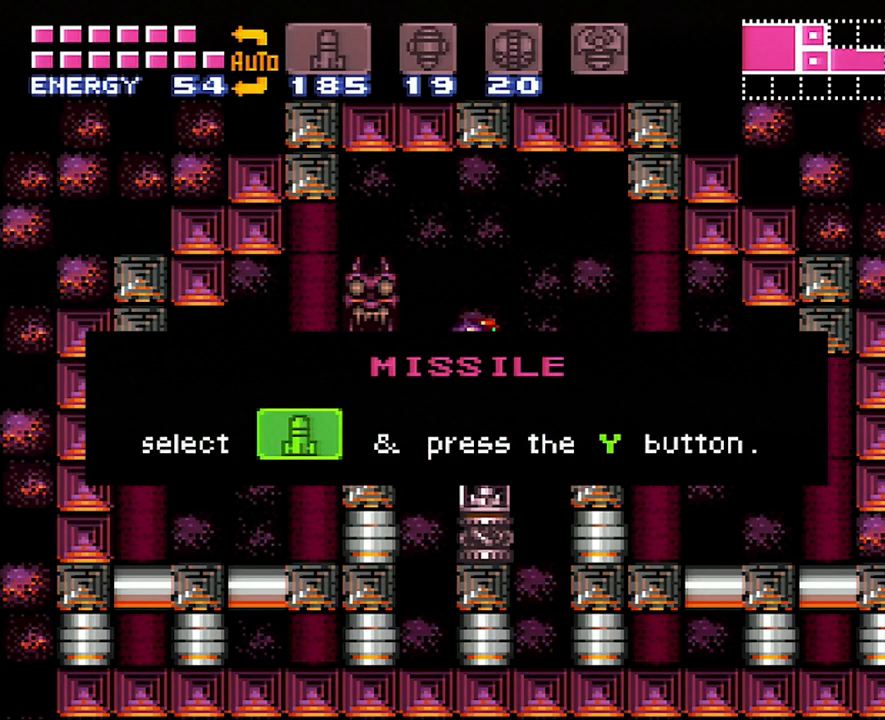
{"buttons": ["A"], "events": []}